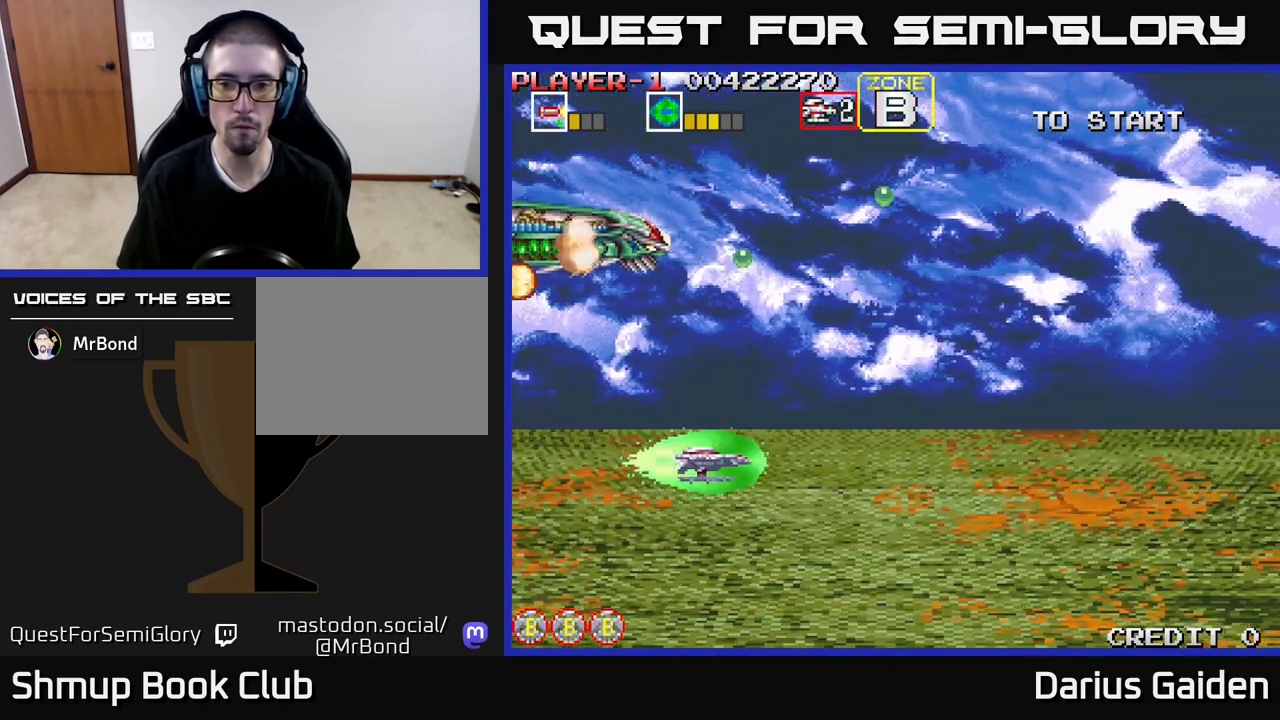
Gameplay with a controller (Xbox layout); each line is a JSON object with the inputs held at the frame after it. "events" lists button and stick changes between this image and that frame as [ms after this image, input, new state], when the widget could be followed in between. Not read: left_stick right_stick.
{"buttons": [], "events": [[133, "DPAD_RIGHT", "up"]]}
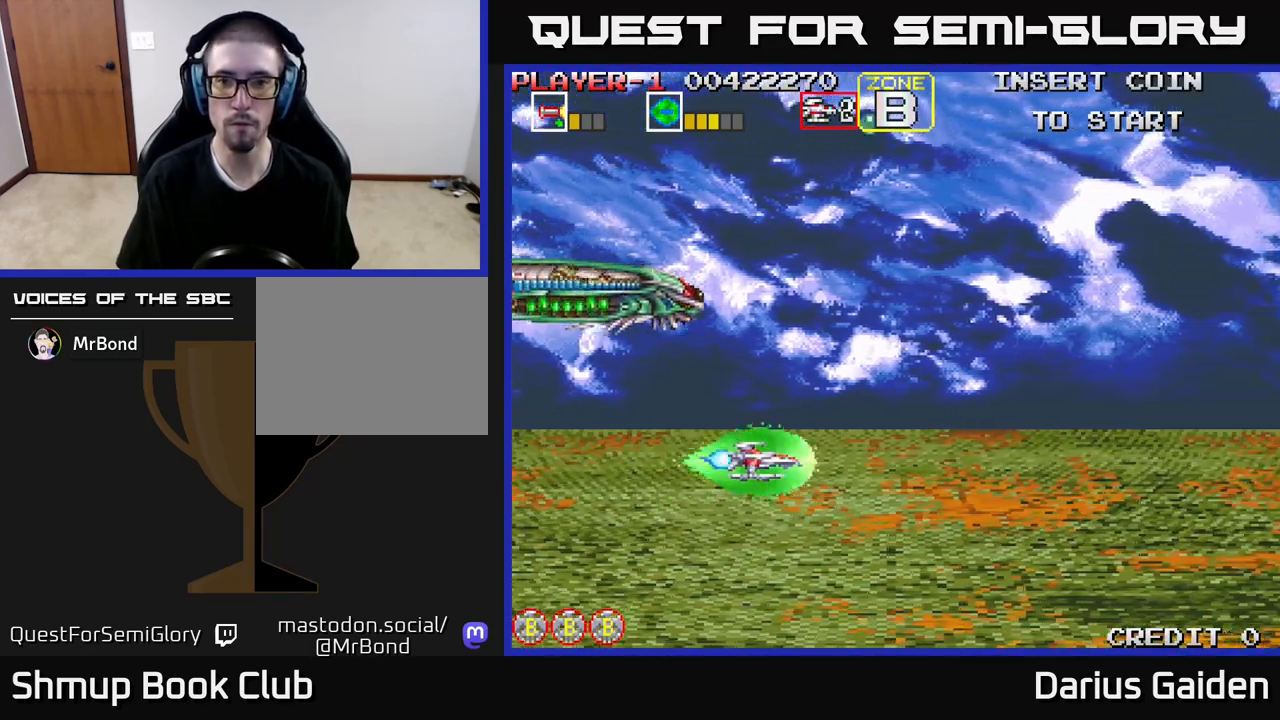
{"buttons": ["DPAD_UP"], "events": [[100, "DPAD_RIGHT", "down"], [283, "DPAD_RIGHT", "up"], [383, "DPAD_UP", "down"]]}
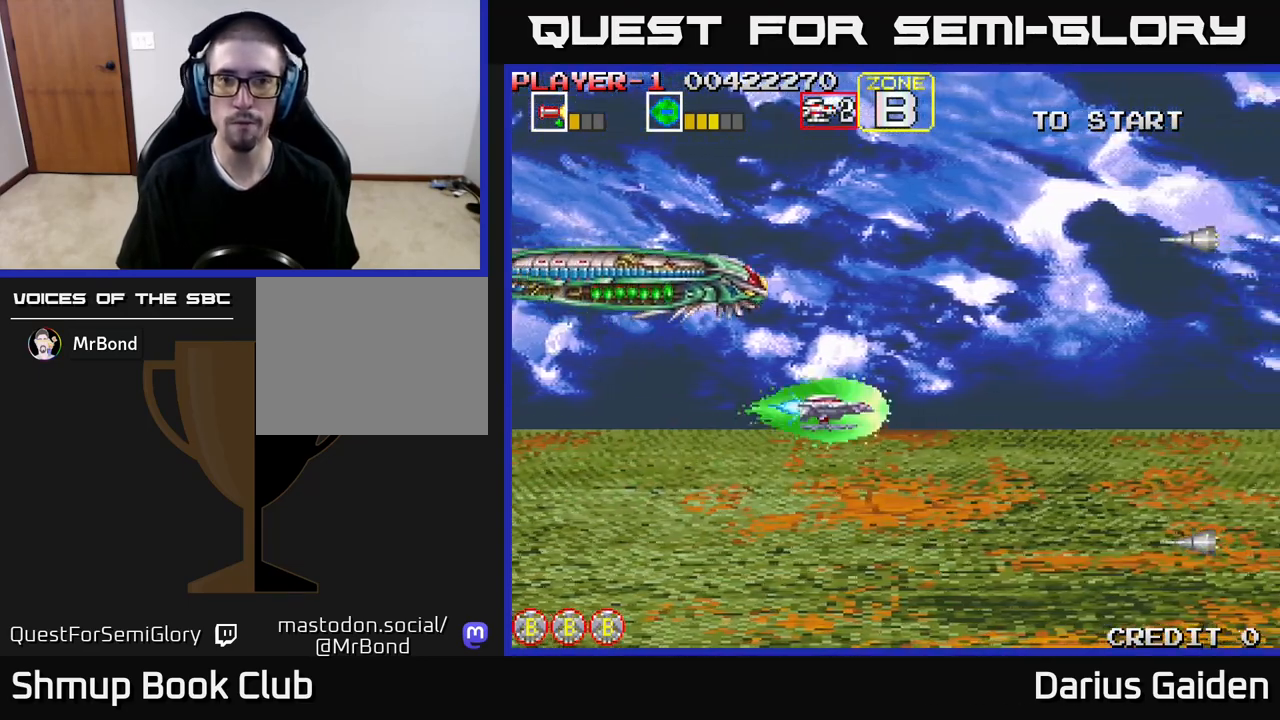
{"buttons": ["R2", "DPAD_LEFT"], "events": [[150, "DPAD_UP", "up"], [250, "DPAD_LEFT", "down"], [267, "R2", "down"], [283, "DPAD_UP", "down"], [500, "DPAD_UP", "up"]]}
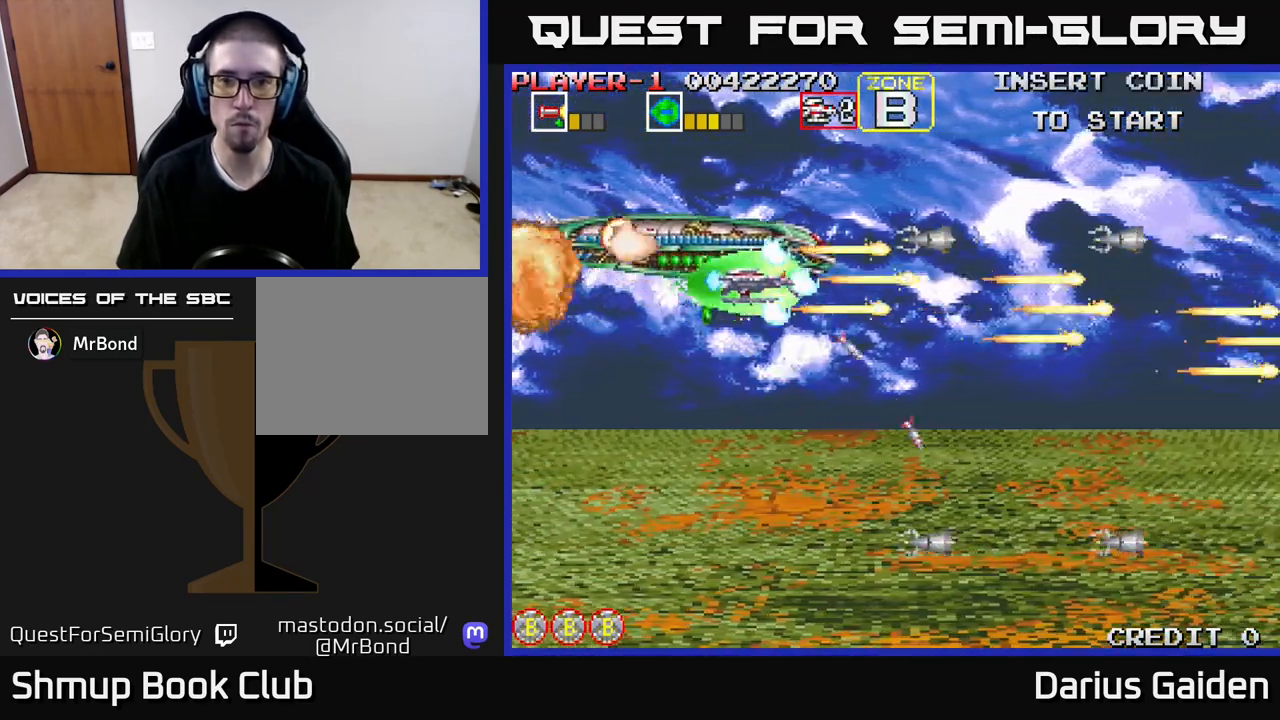
{"buttons": ["R2", "DPAD_DOWN"], "events": [[50, "DPAD_DOWN", "down"], [100, "DPAD_DOWN", "up"], [167, "DPAD_UP", "down"], [333, "DPAD_UP", "up"], [400, "DPAD_DOWN", "down"], [467, "DPAD_LEFT", "up"]]}
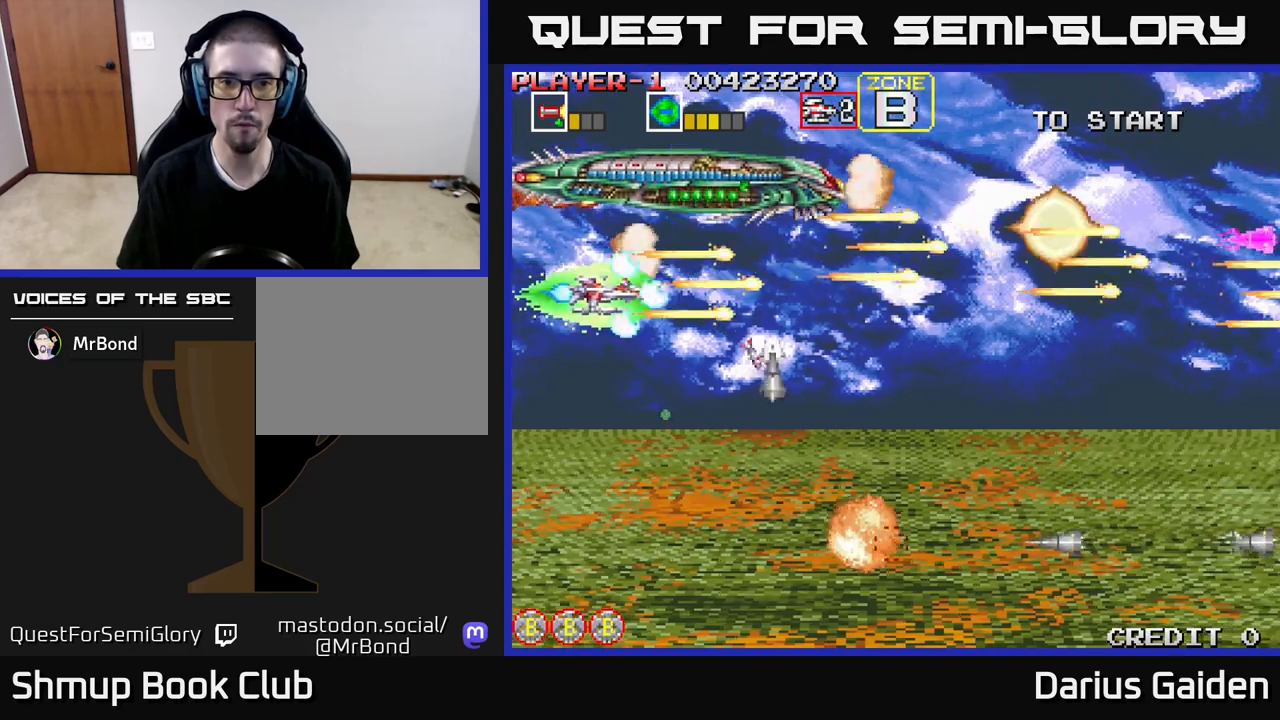
{"buttons": ["R2", "DPAD_UP"]}
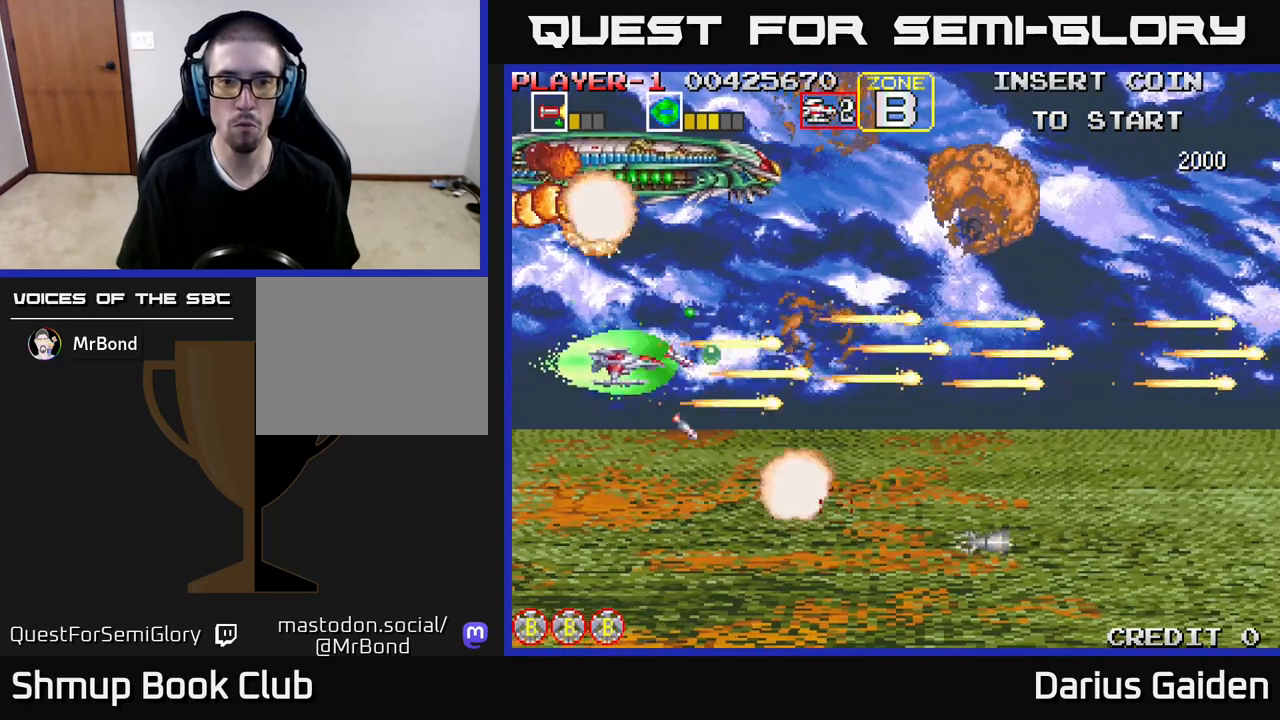
{"buttons": ["R2", "DPAD_DOWN"], "events": [[233, "DPAD_UP", "up"], [267, "DPAD_DOWN", "down"], [267, "DPAD_LEFT", "down"], [333, "DPAD_LEFT", "up"]]}
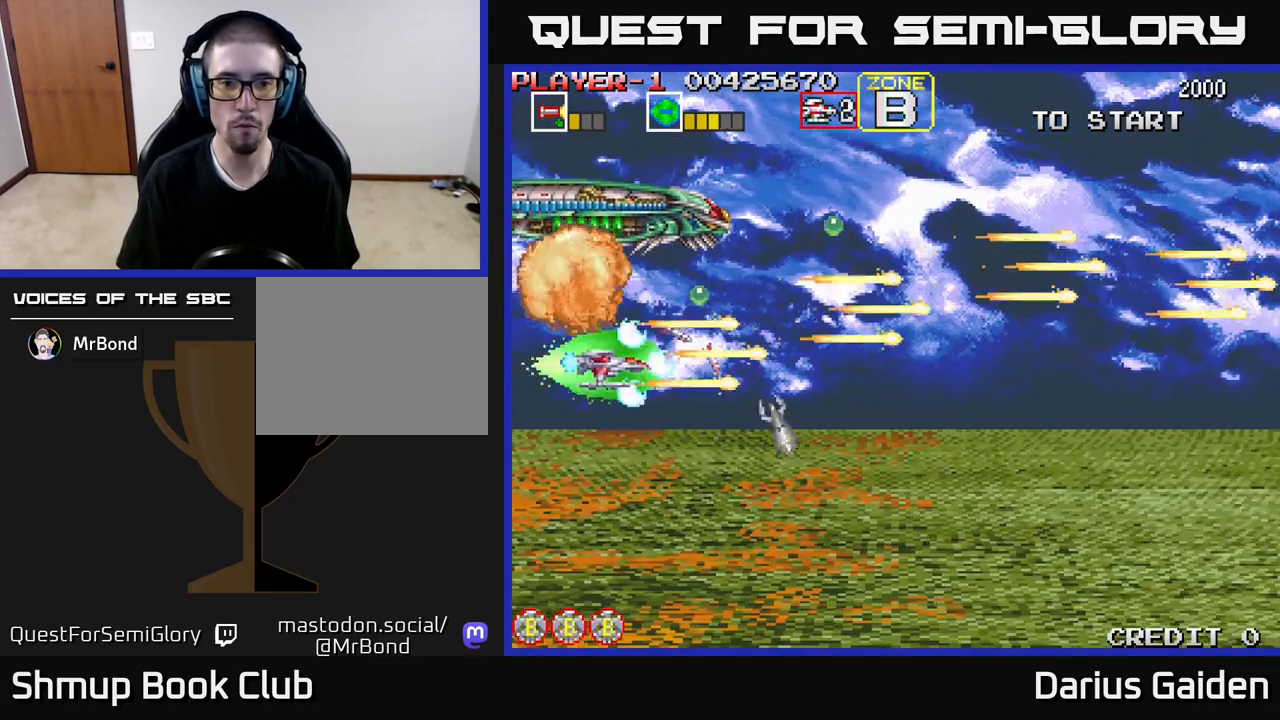
{"buttons": ["DPAD_RIGHT"], "events": [[17, "R2", "up"], [50, "R2", "down"], [100, "DPAD_DOWN", "up"], [117, "DPAD_UP", "down"], [183, "DPAD_RIGHT", "down"], [200, "R2", "up"], [217, "DPAD_UP", "up"], [317, "DPAD_DOWN", "down"], [417, "DPAD_DOWN", "up"]]}
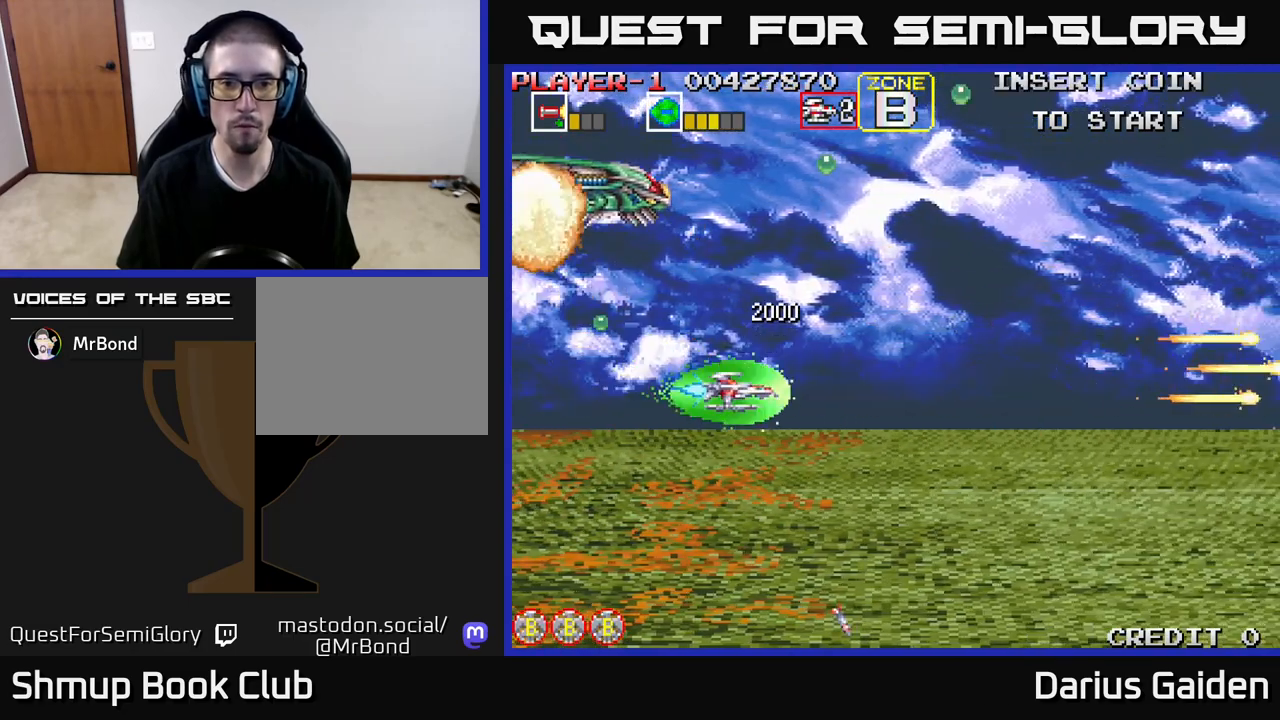
{"buttons": [], "events": [[83, "DPAD_RIGHT", "up"], [83, "DPAD_UP", "down"], [200, "DPAD_RIGHT", "down"], [200, "DPAD_UP", "up"], [333, "DPAD_RIGHT", "up"]]}
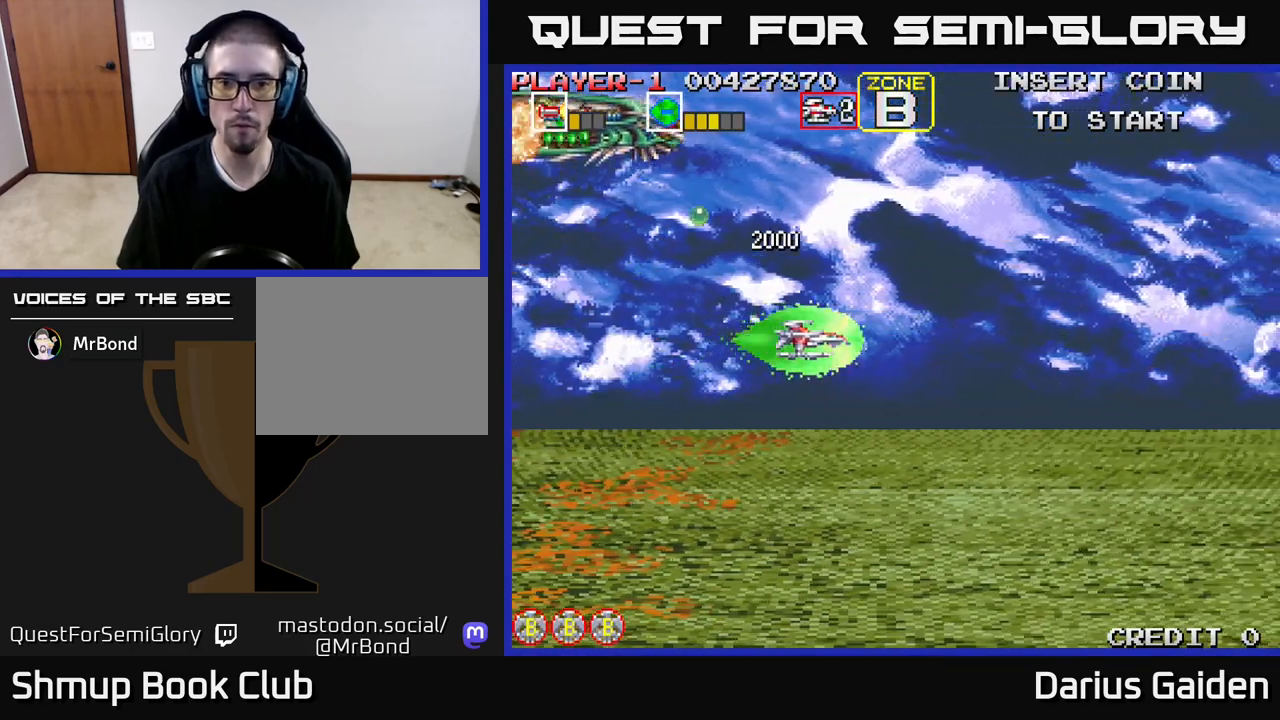
{"buttons": [], "events": []}
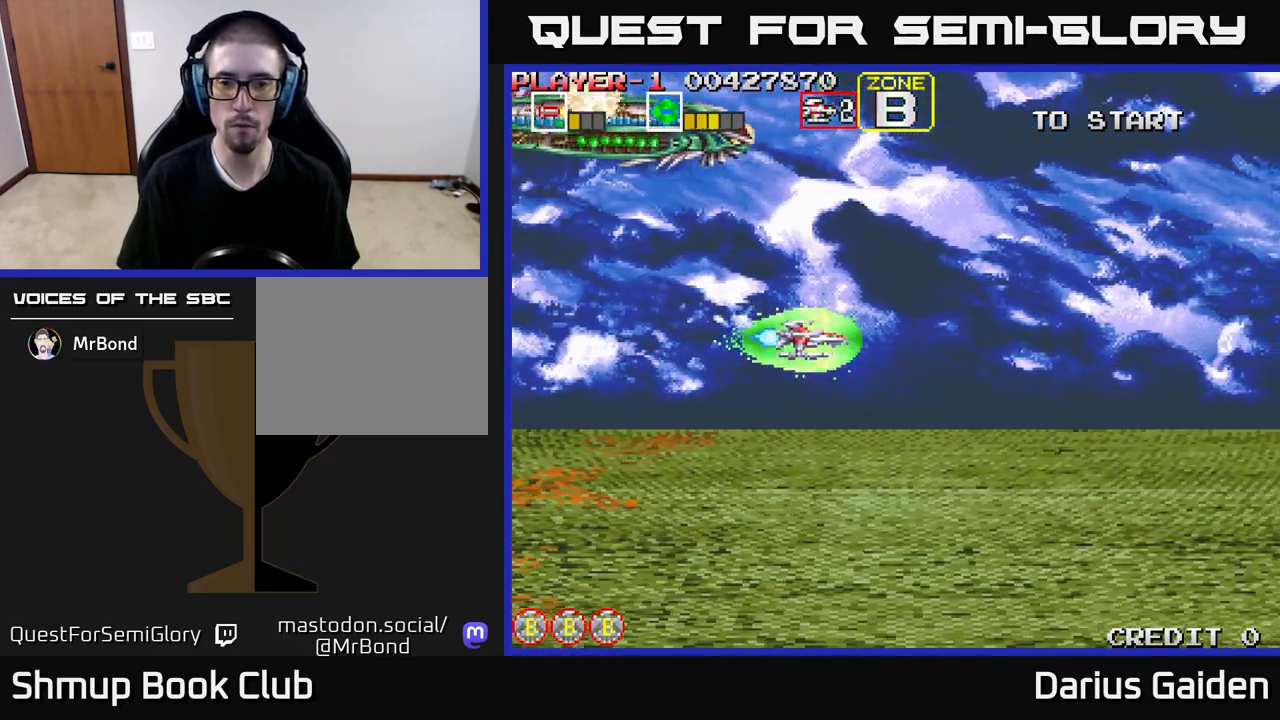
{"buttons": ["DPAD_RIGHT"], "events": [[183, "DPAD_RIGHT", "down"]]}
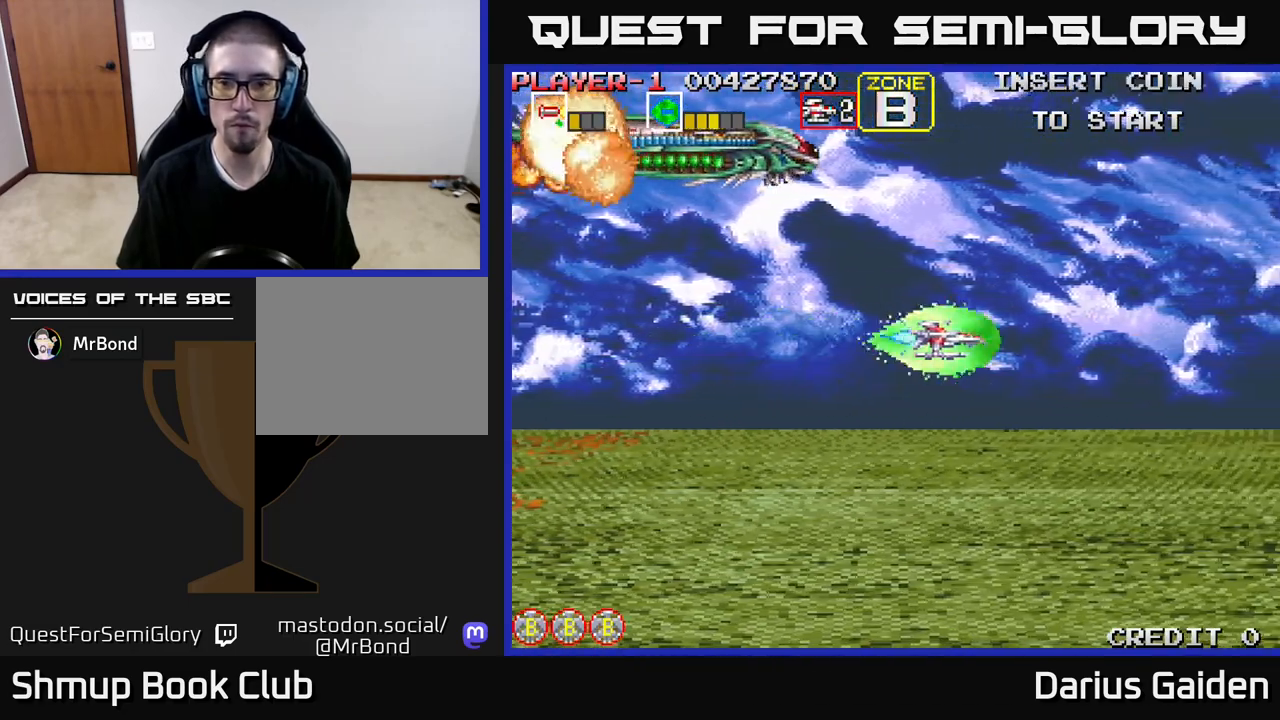
{"buttons": [], "events": [[283, "DPAD_DOWN", "down"], [333, "DPAD_RIGHT", "up"], [483, "DPAD_DOWN", "up"]]}
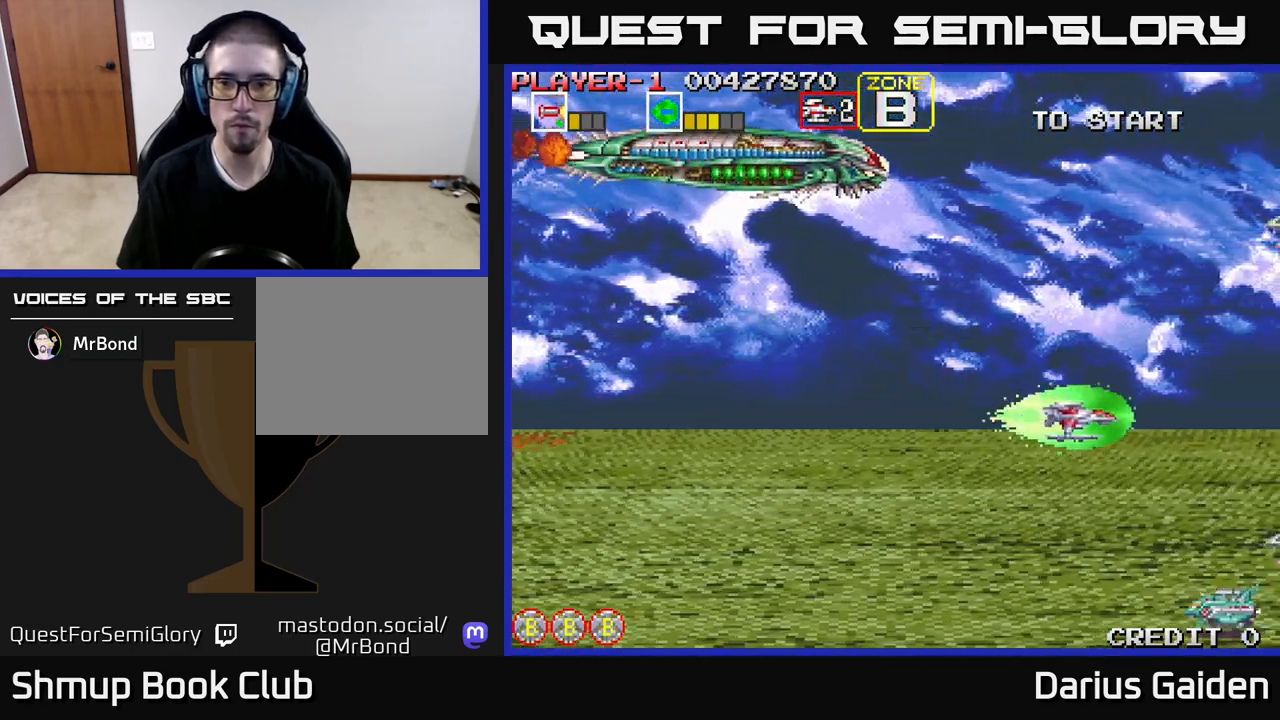
{"buttons": ["R2", "DPAD_DOWN", "DPAD_LEFT"], "events": [[183, "DPAD_LEFT", "down"], [233, "R2", "down"], [450, "DPAD_DOWN", "down"]]}
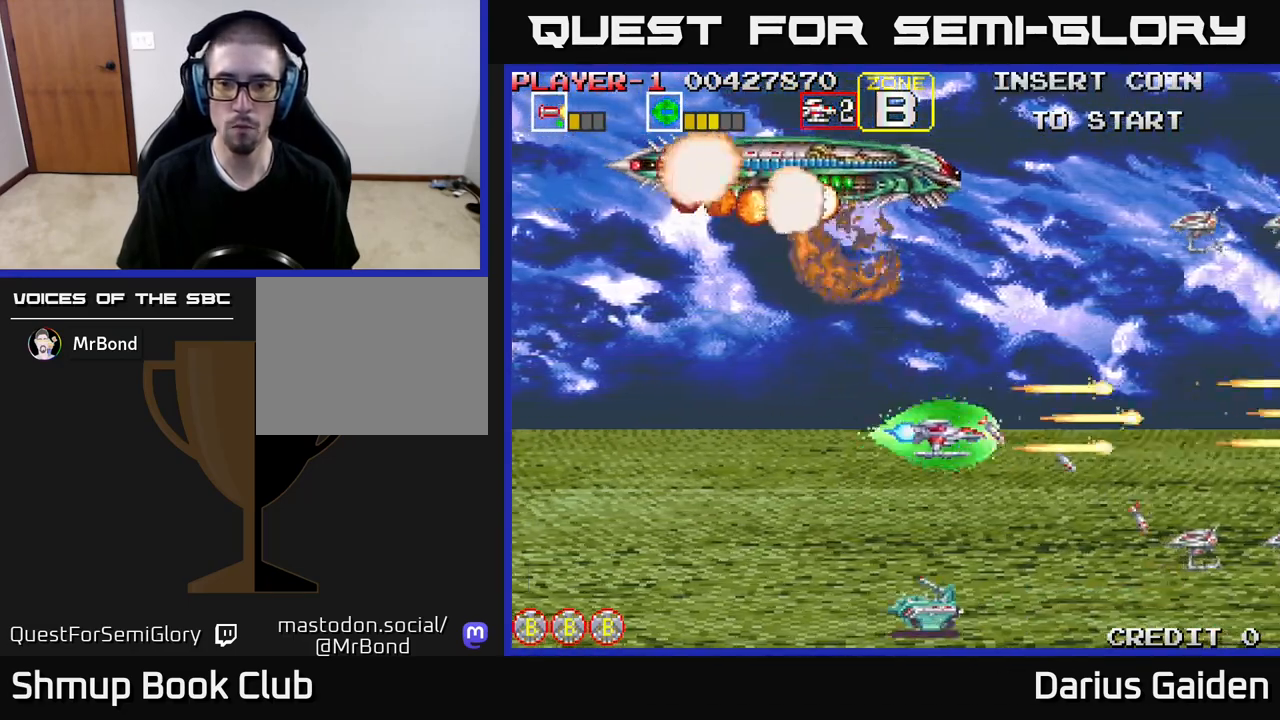
{"buttons": ["R2", "DPAD_DOWN"], "events": [[200, "DPAD_DOWN", "up"], [450, "DPAD_DOWN", "down"], [483, "DPAD_LEFT", "up"]]}
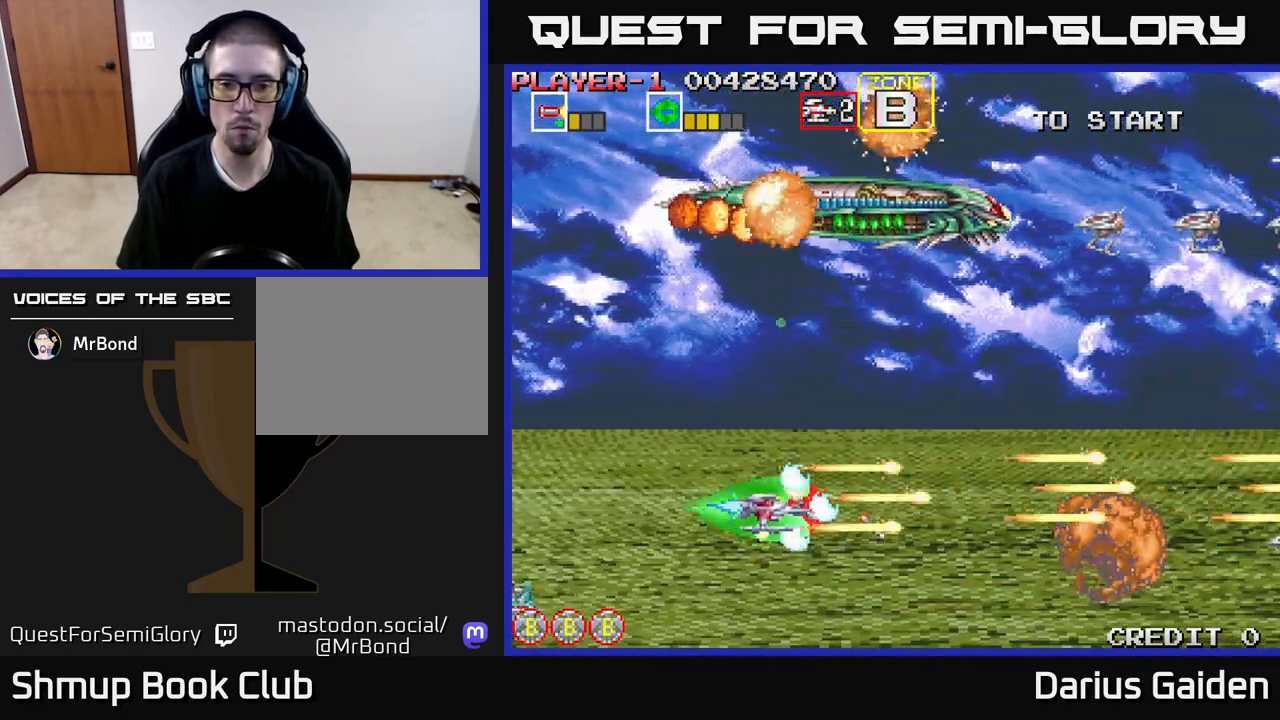
{"buttons": ["R2", "DPAD_UP", "DPAD_LEFT"], "events": [[117, "DPAD_LEFT", "down"], [133, "DPAD_DOWN", "up"], [250, "DPAD_UP", "down"]]}
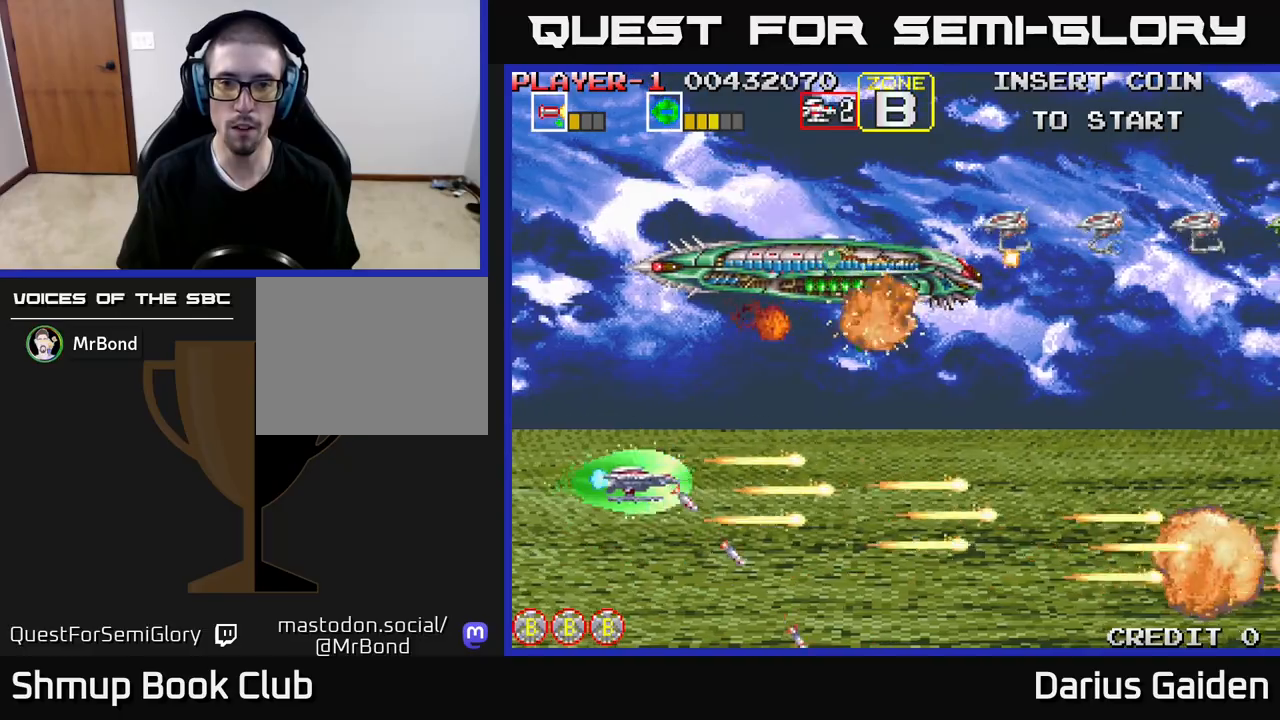
{"buttons": ["R2", "DPAD_UP"], "events": [[150, "DPAD_LEFT", "up"]]}
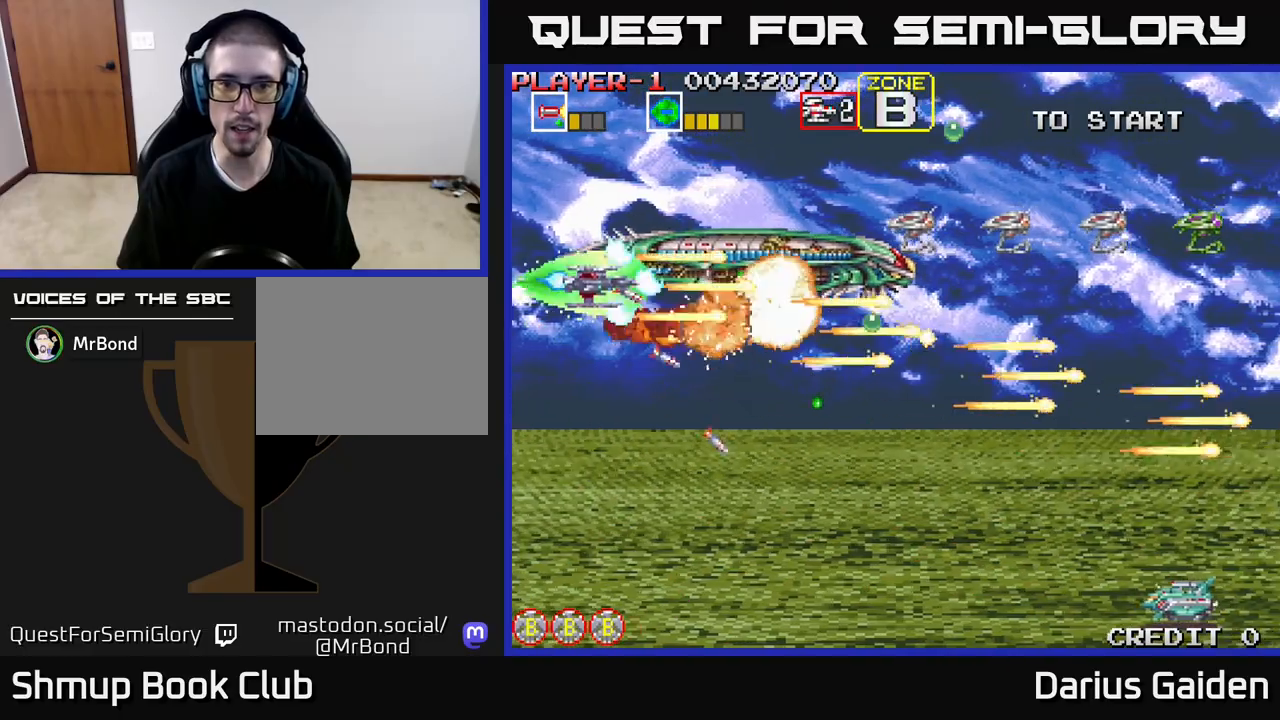
{"buttons": ["R2", "DPAD_DOWN"], "events": [[150, "DPAD_UP", "up"], [217, "DPAD_DOWN", "down"]]}
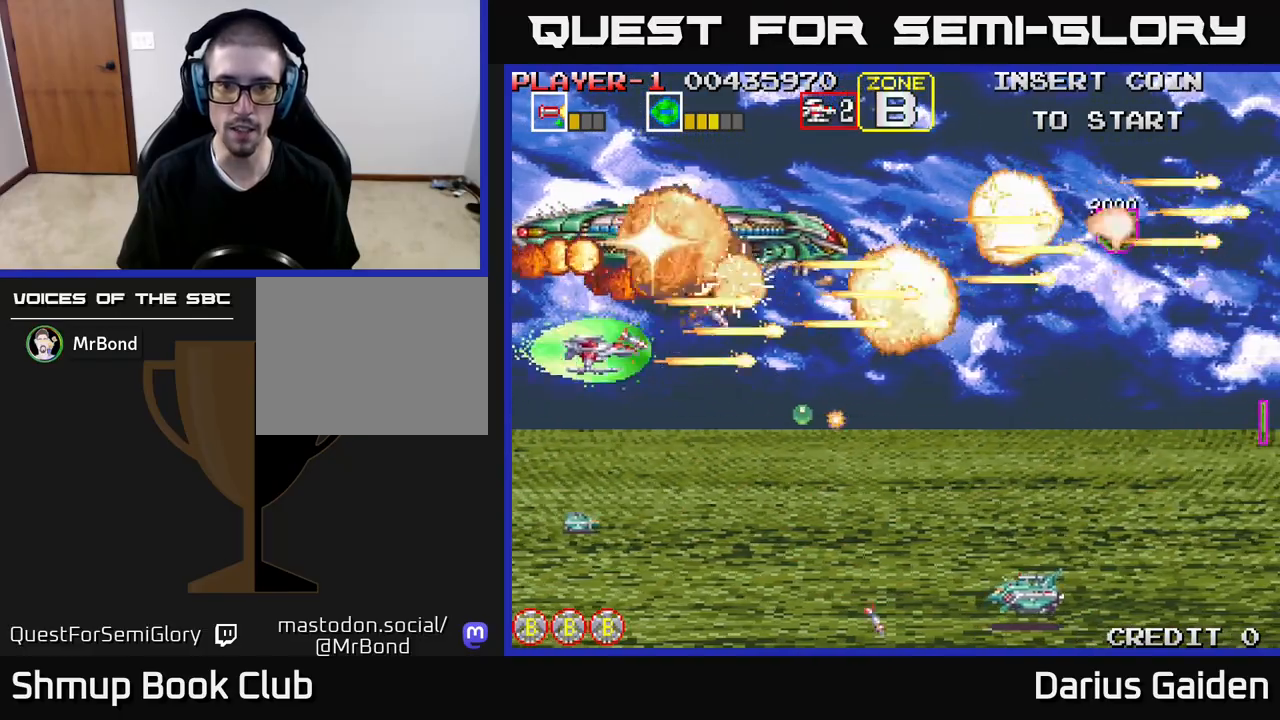
{"buttons": ["R2", "DPAD_DOWN"], "events": []}
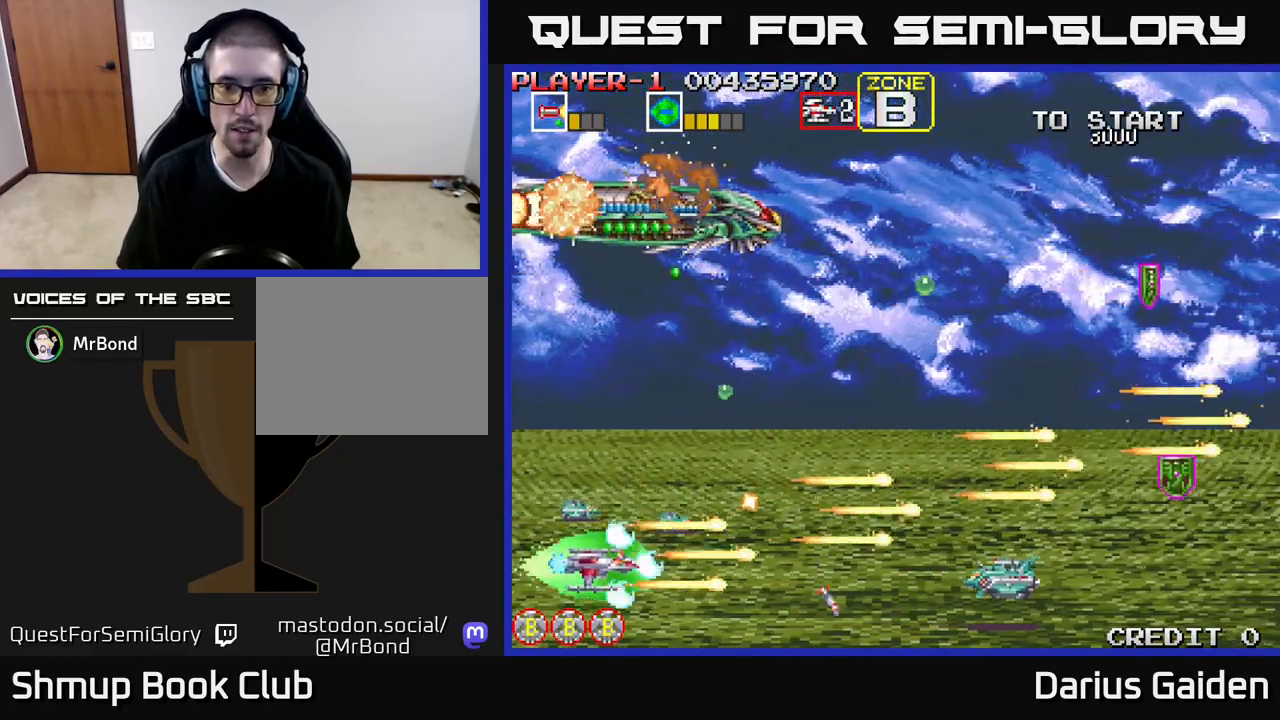
{"buttons": ["R2", "DPAD_UP"], "events": [[33, "DPAD_LEFT", "down"], [50, "DPAD_DOWN", "up"], [200, "DPAD_LEFT", "up"], [433, "DPAD_UP", "down"]]}
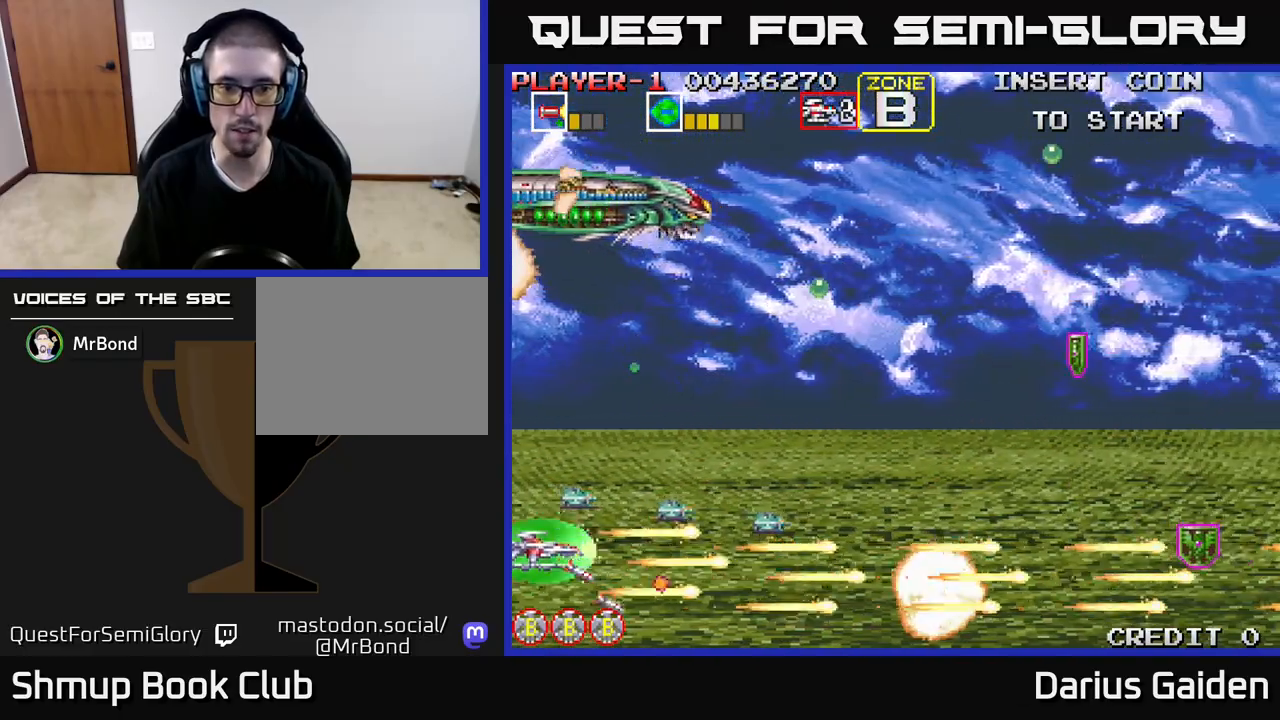
{"buttons": ["R2", "DPAD_RIGHT"], "events": [[83, "DPAD_UP", "up"], [200, "DPAD_RIGHT", "down"], [250, "R2", "up"], [333, "DPAD_DOWN", "down"], [467, "DPAD_DOWN", "up"], [467, "R2", "down"]]}
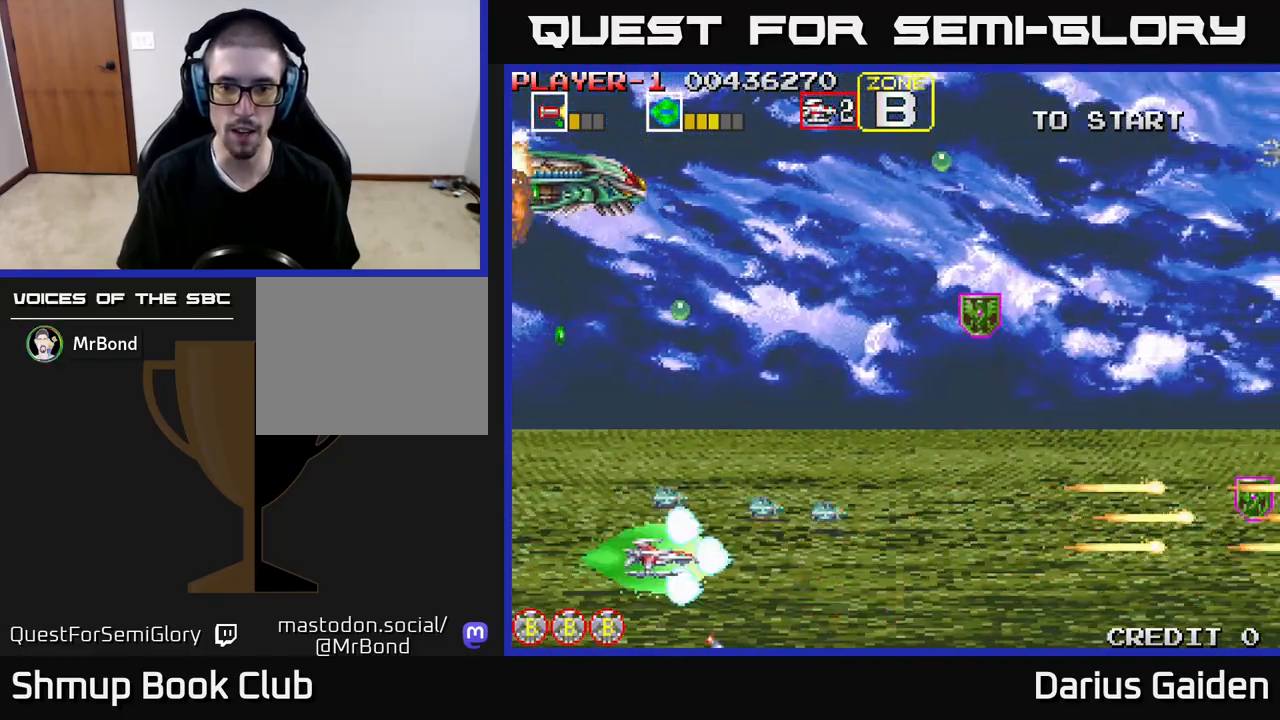
{"buttons": ["DPAD_LEFT"], "events": [[150, "DPAD_RIGHT", "up"], [200, "R2", "up"], [250, "DPAD_LEFT", "down"]]}
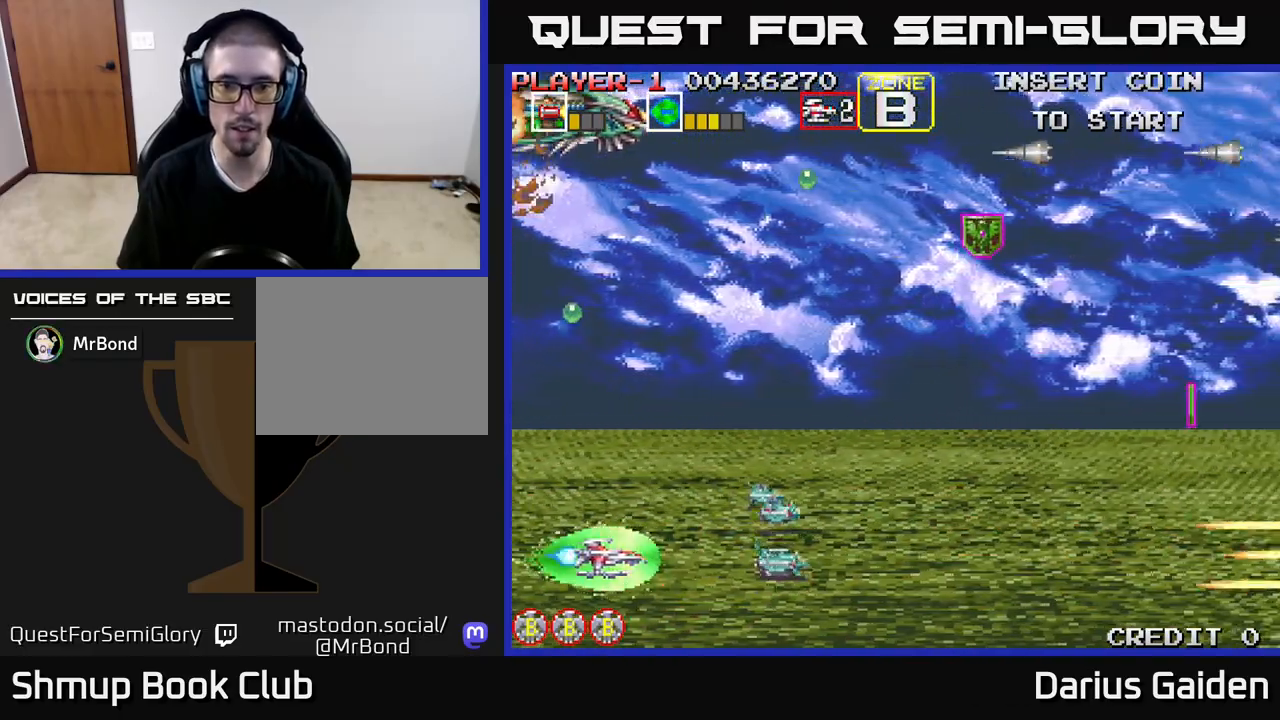
{"buttons": ["R2"], "events": [[33, "R2", "down"], [183, "DPAD_LEFT", "up"]]}
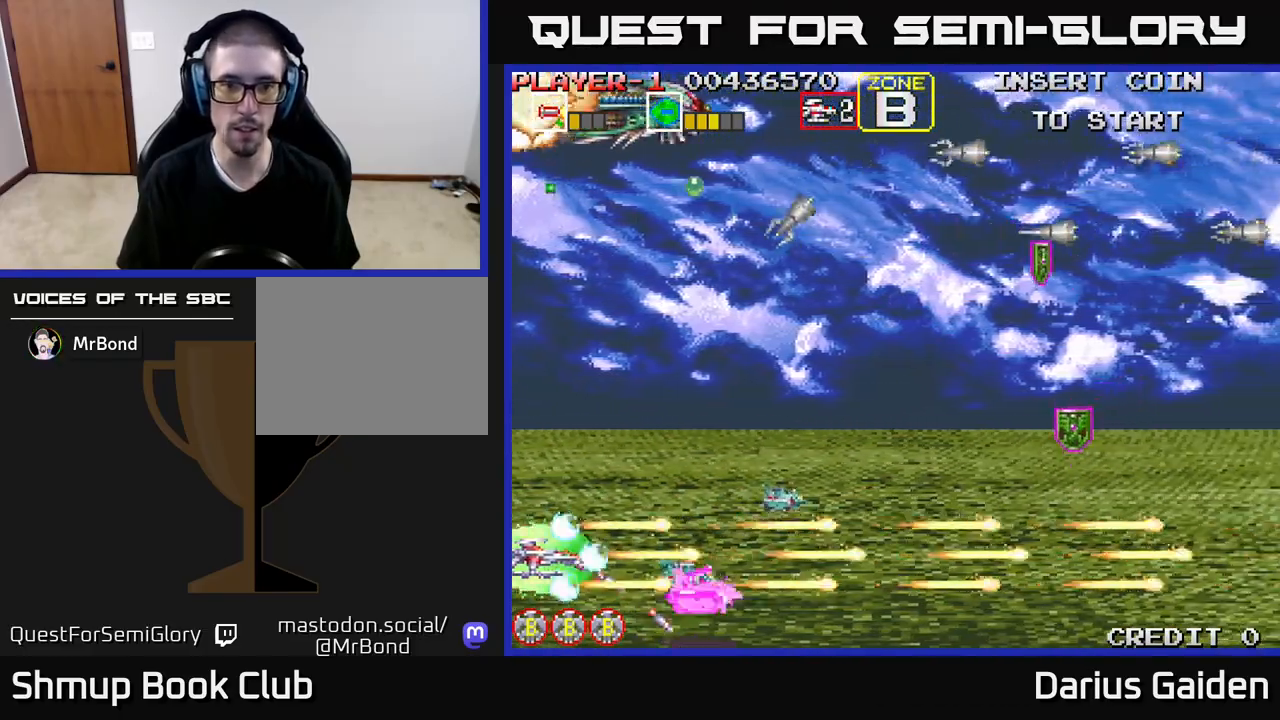
{"buttons": ["R2", "DPAD_UP", "DPAD_RIGHT"], "events": [[150, "DPAD_UP", "down"], [450, "DPAD_RIGHT", "down"]]}
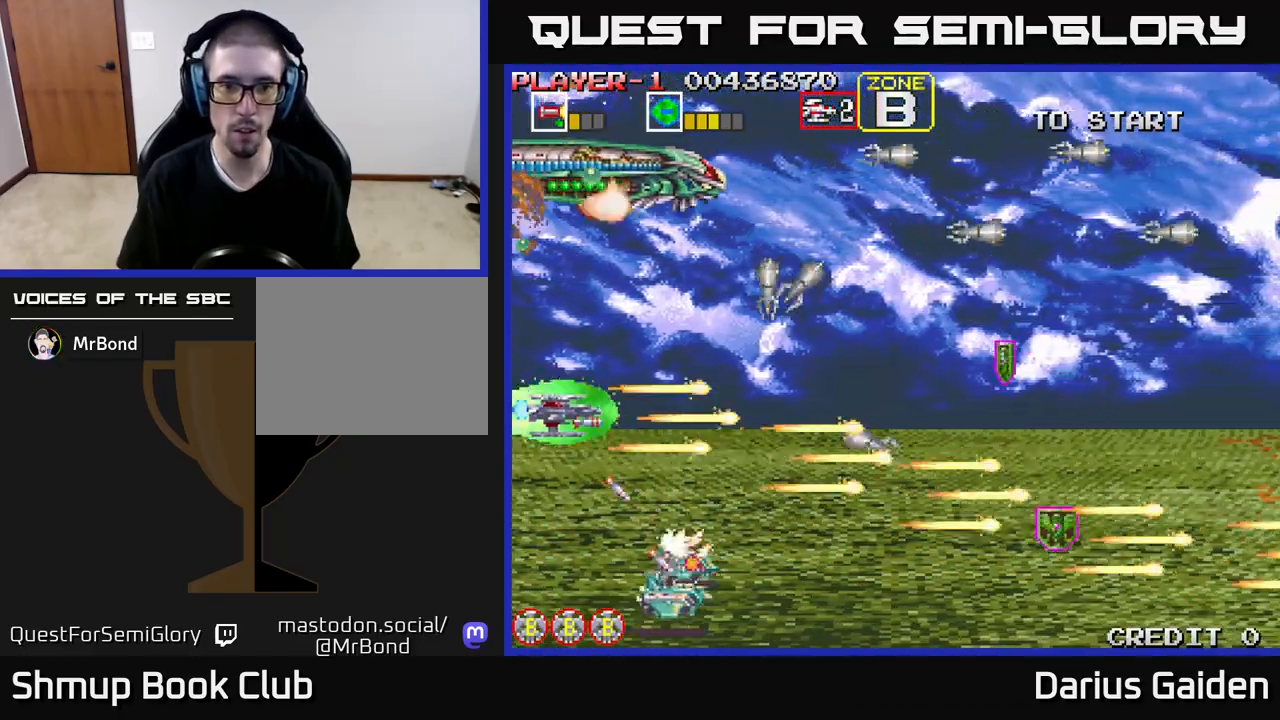
{"buttons": ["R2", "DPAD_DOWN"], "events": [[167, "DPAD_RIGHT", "up"], [317, "DPAD_LEFT", "down"], [367, "DPAD_UP", "up"], [417, "DPAD_DOWN", "down"], [467, "DPAD_LEFT", "up"]]}
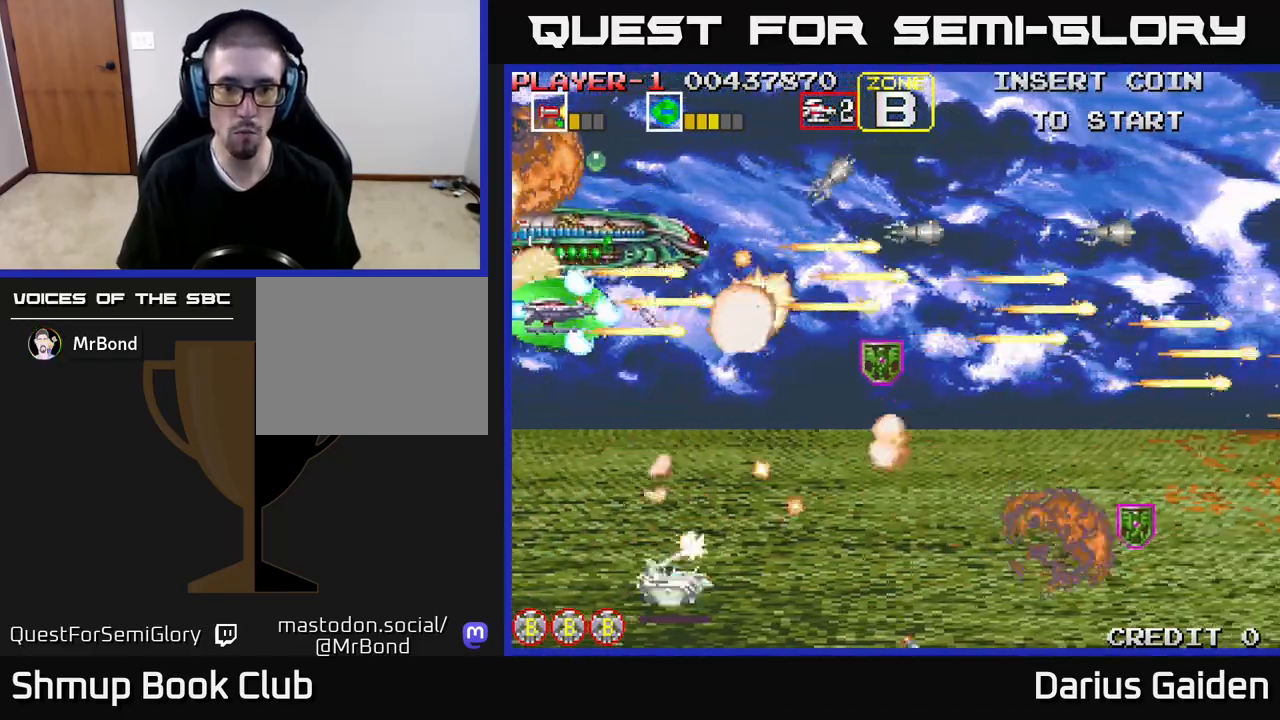
{"buttons": ["R2", "DPAD_DOWN"], "events": []}
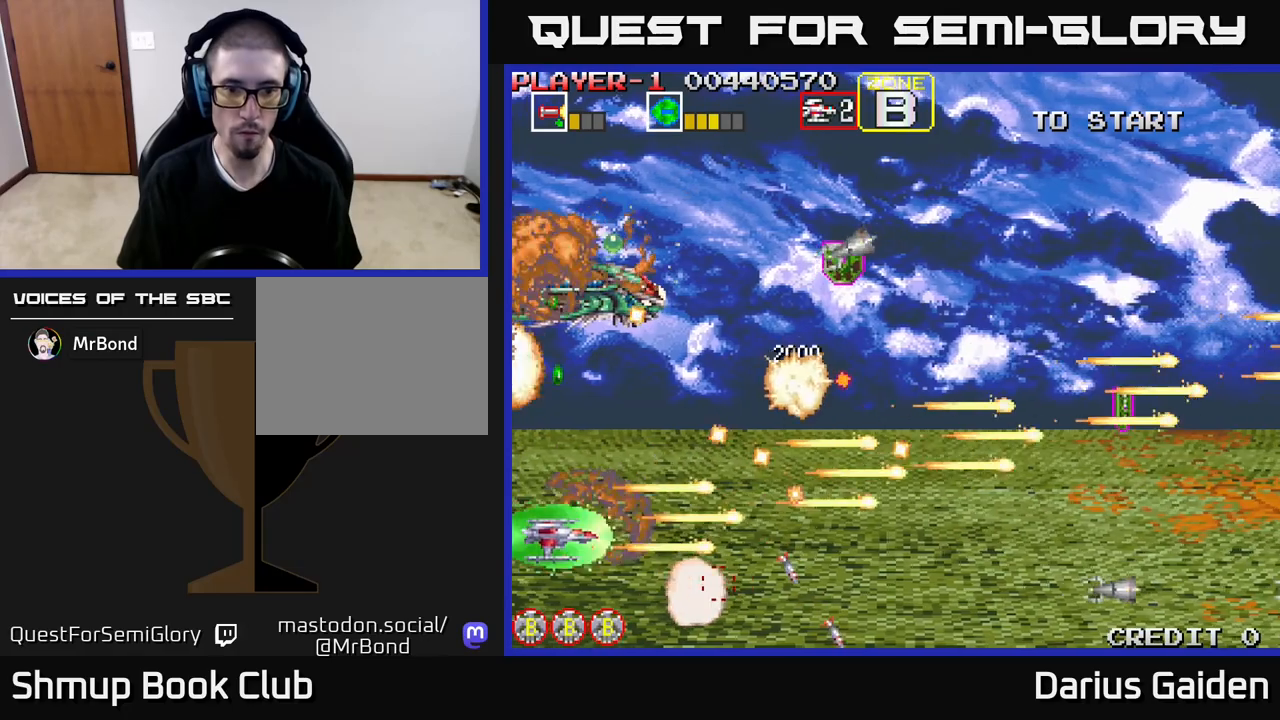
{"buttons": ["R2", "DPAD_DOWN"]}